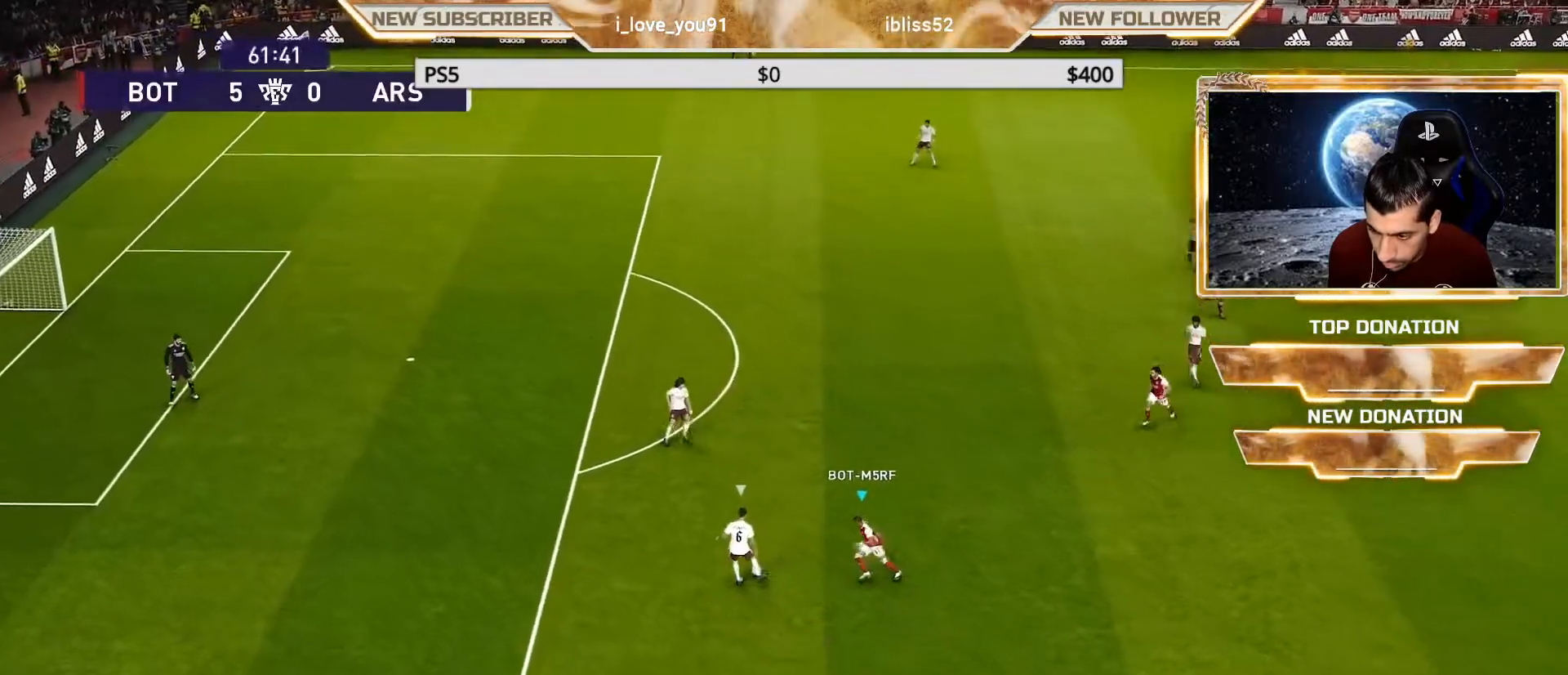
Gameplay with a controller (PlayStation layout); each line is a JSON object with the inputs held at the frame after it. "events" lists button and stick changes between this image and that frame as [ms after this image, input, new state], when the widget could be followed in between.
{"buttons": ["L1"], "left_stick": "left", "right_stick": "center", "events": [[367, "left_stick", "left"], [417, "CROSS", "up"], [417, "SQUARE", "up"], [433, "L1", "down"], [500, "R1", "up"]]}
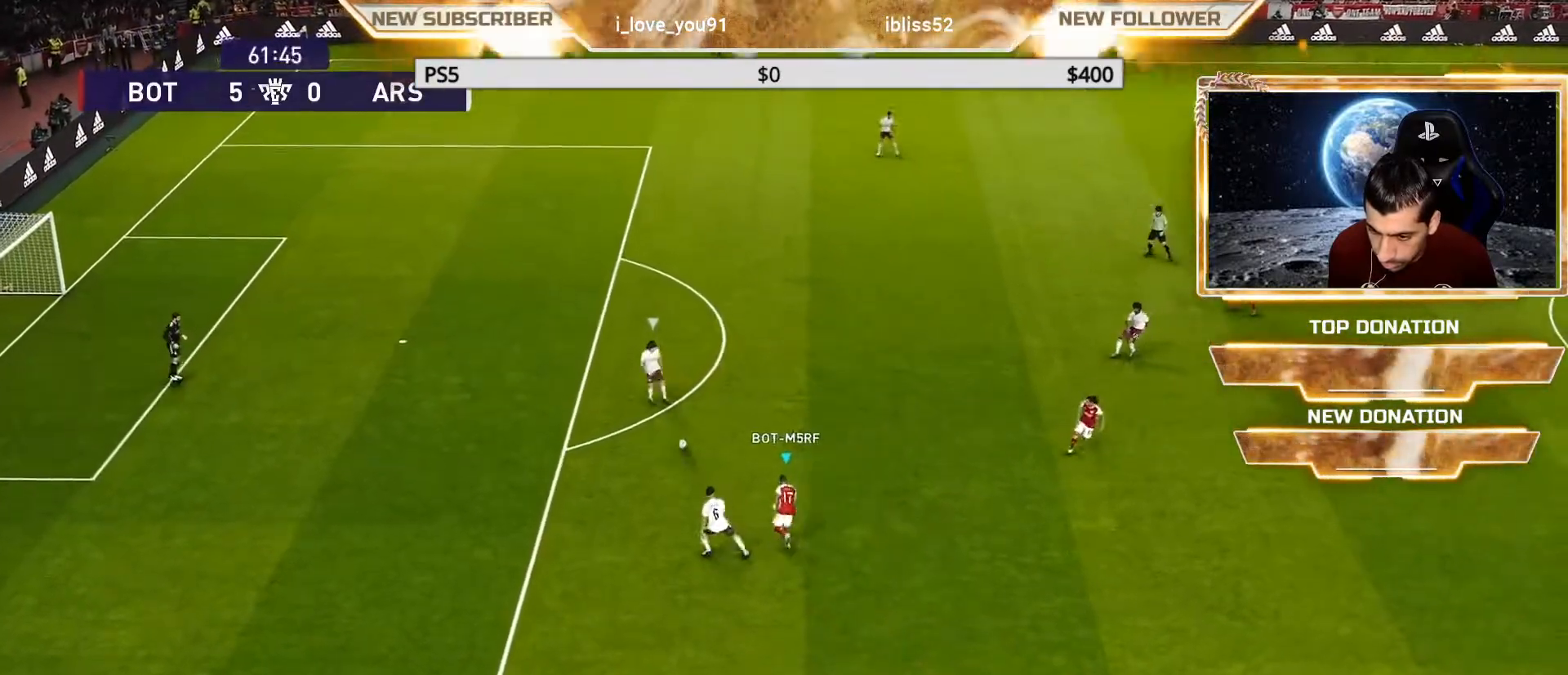
{"buttons": ["SQUARE", "R1"], "left_stick": "up", "right_stick": "center", "events": [[50, "L1", "up"], [250, "left_stick", "up-left"], [300, "R1", "down"], [367, "SQUARE", "down"], [483, "left_stick", "up"]]}
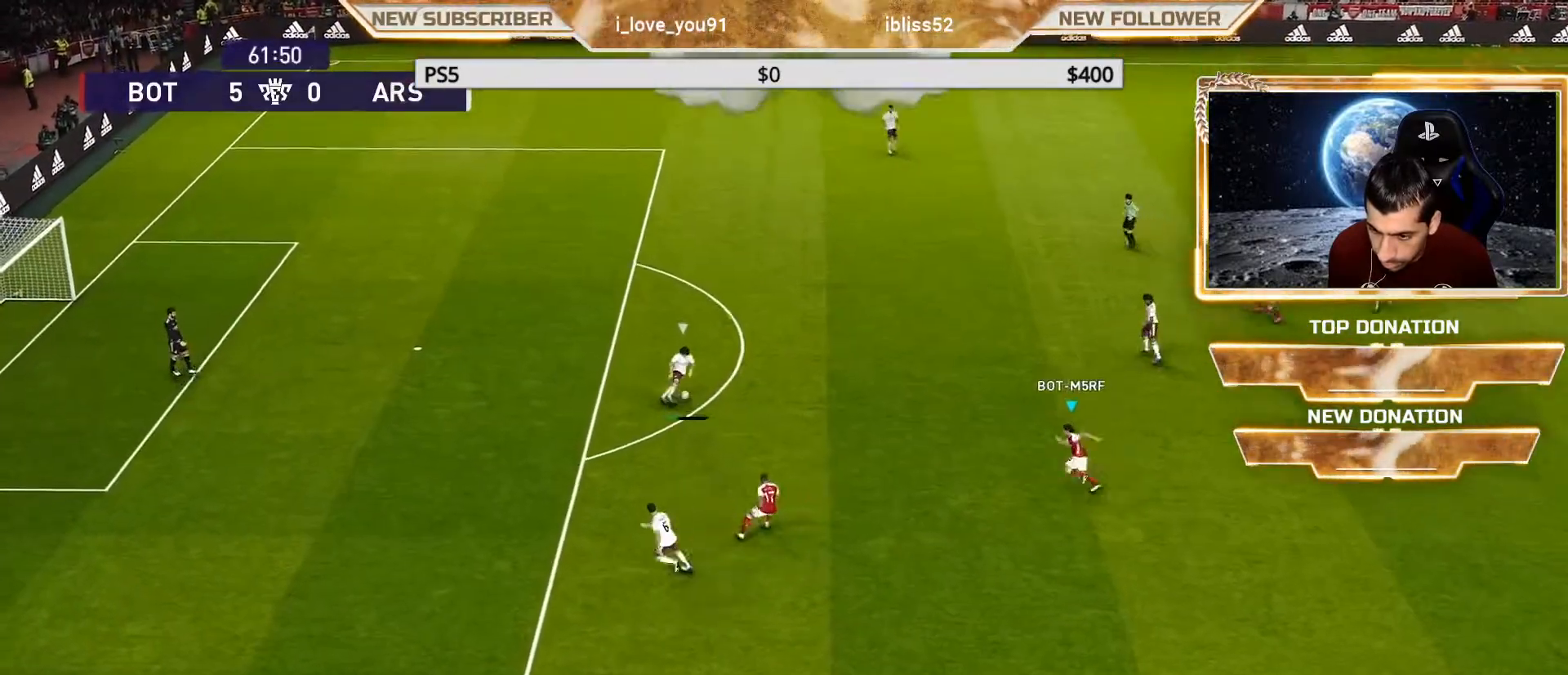
{"buttons": ["SQUARE", "R1"], "left_stick": "up", "right_stick": "center", "events": []}
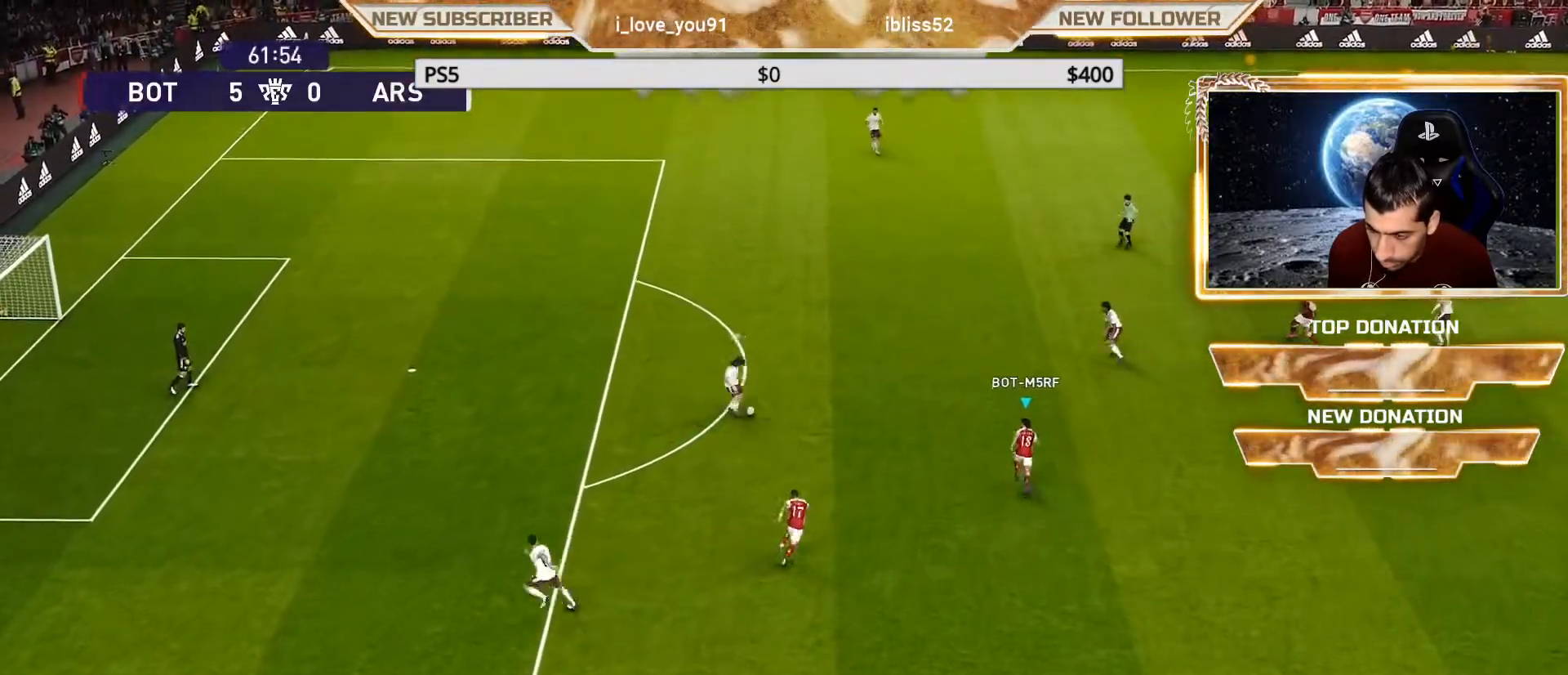
{"buttons": ["SQUARE", "R1"], "left_stick": "up", "right_stick": "center", "events": []}
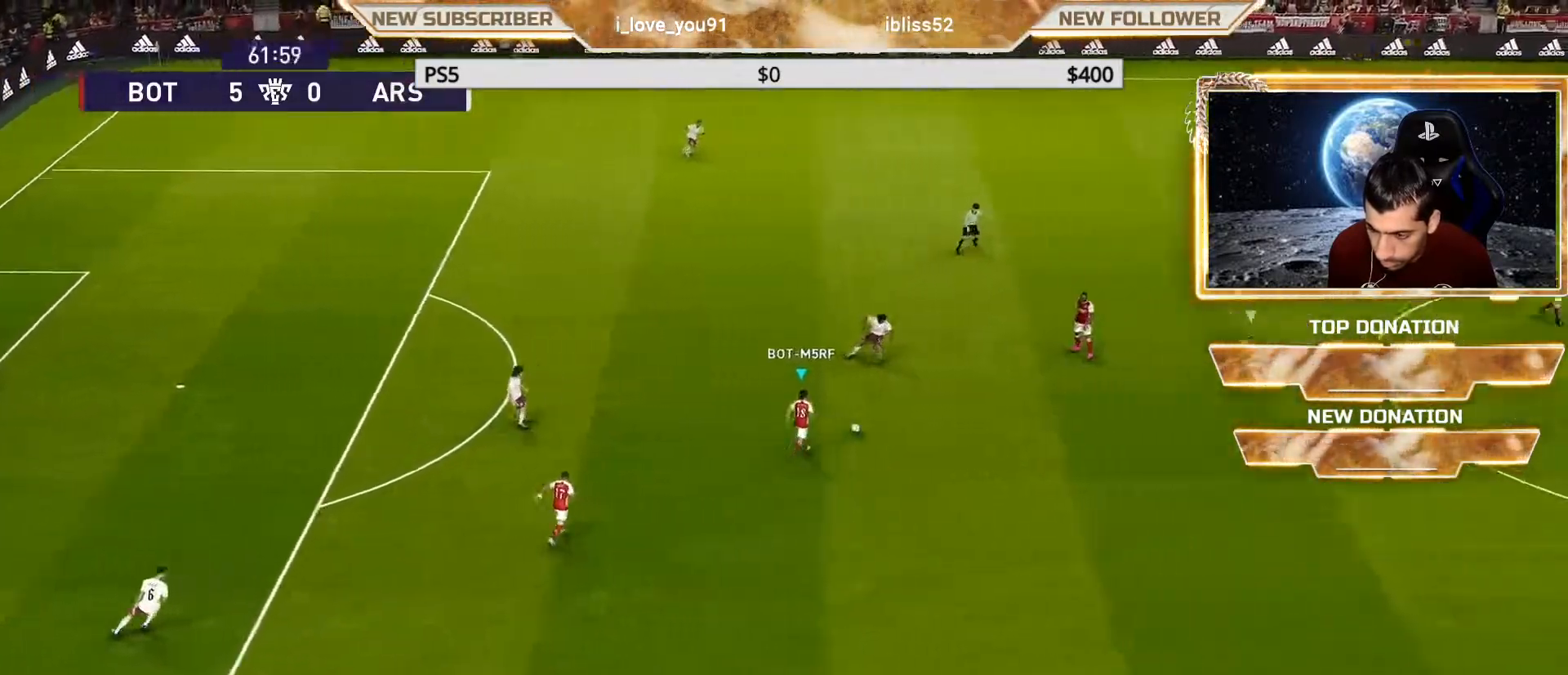
{"buttons": [], "left_stick": "left", "right_stick": "center", "events": [[167, "L1", "down"], [167, "left_stick", "left"], [200, "R1", "up"], [250, "SQUARE", "up"], [283, "L1", "up"]]}
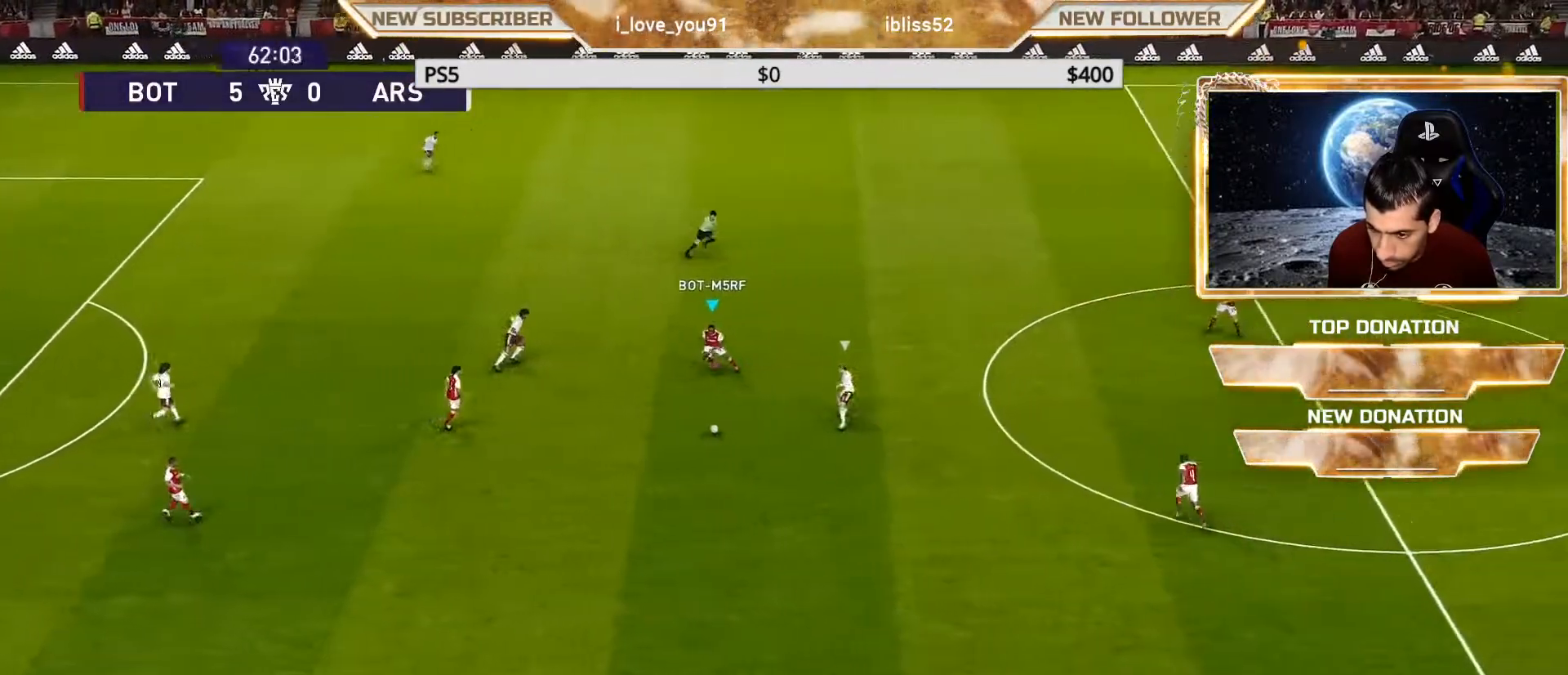
{"buttons": ["SQUARE", "R1"], "left_stick": "down", "right_stick": "center", "events": [[150, "left_stick", "down-left"], [217, "L1", "down"], [350, "L1", "up"], [350, "SQUARE", "down"], [400, "left_stick", "down"], [500, "R1", "down"]]}
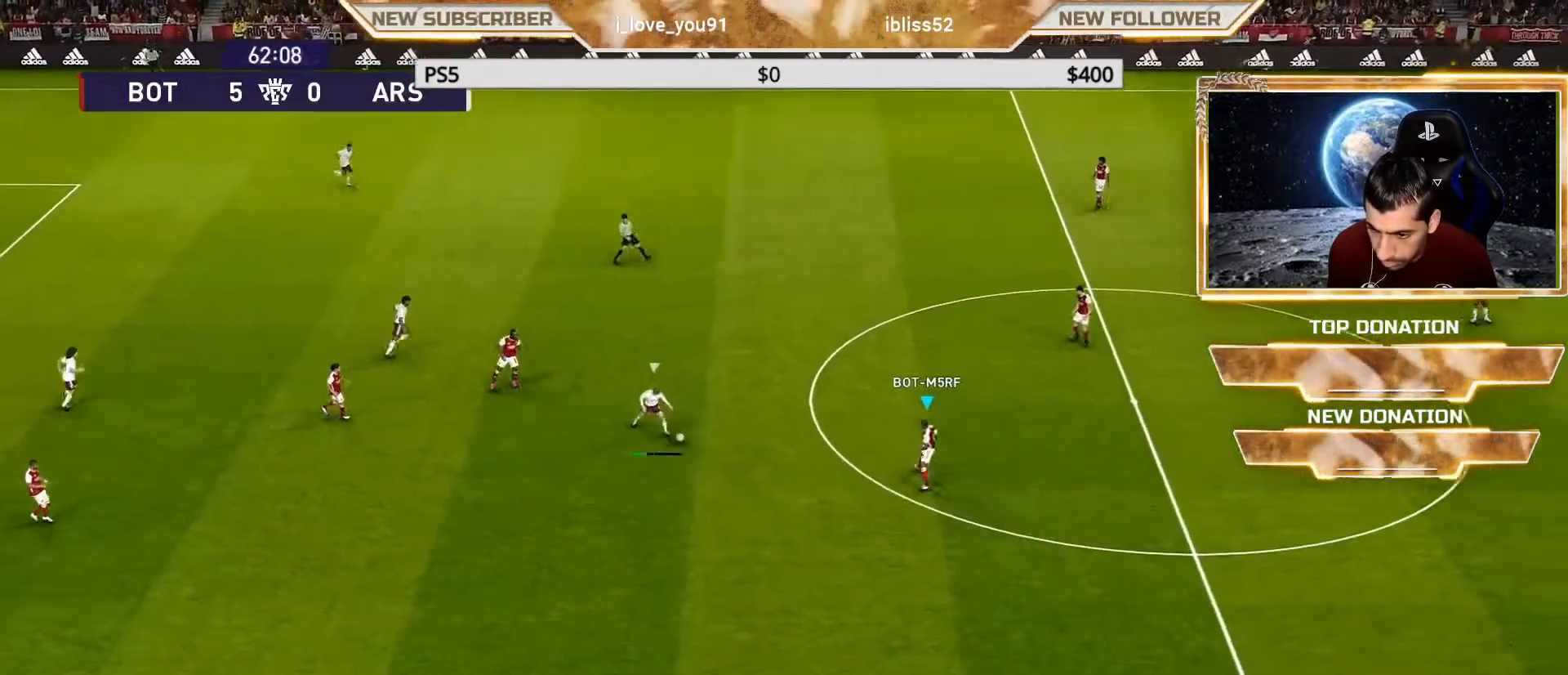
{"buttons": ["SQUARE", "R1"], "left_stick": "down", "right_stick": "center", "events": []}
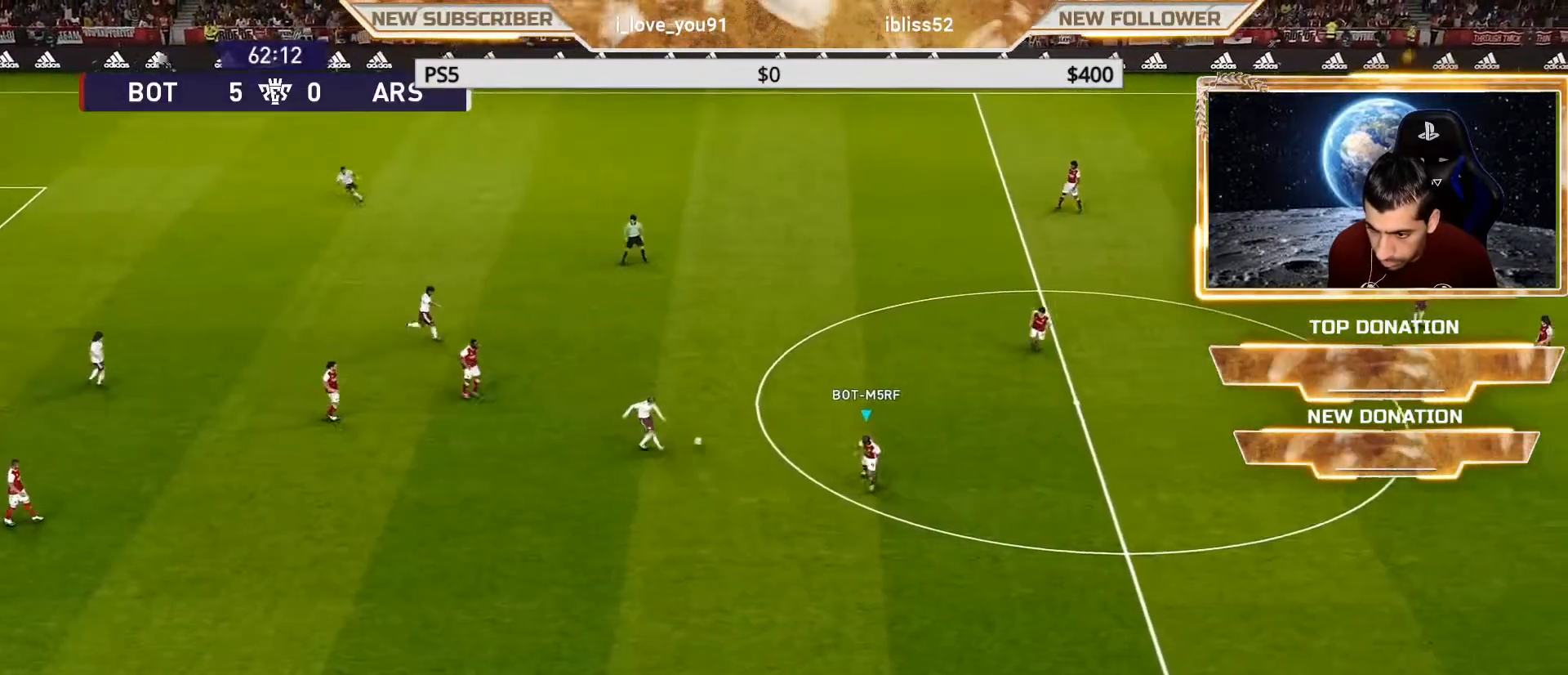
{"buttons": ["CROSS", "SQUARE", "R1"], "left_stick": "down-left", "right_stick": "center", "events": [[133, "CROSS", "down"], [217, "left_stick", "down-left"], [300, "L1", "down"], [467, "L1", "up"]]}
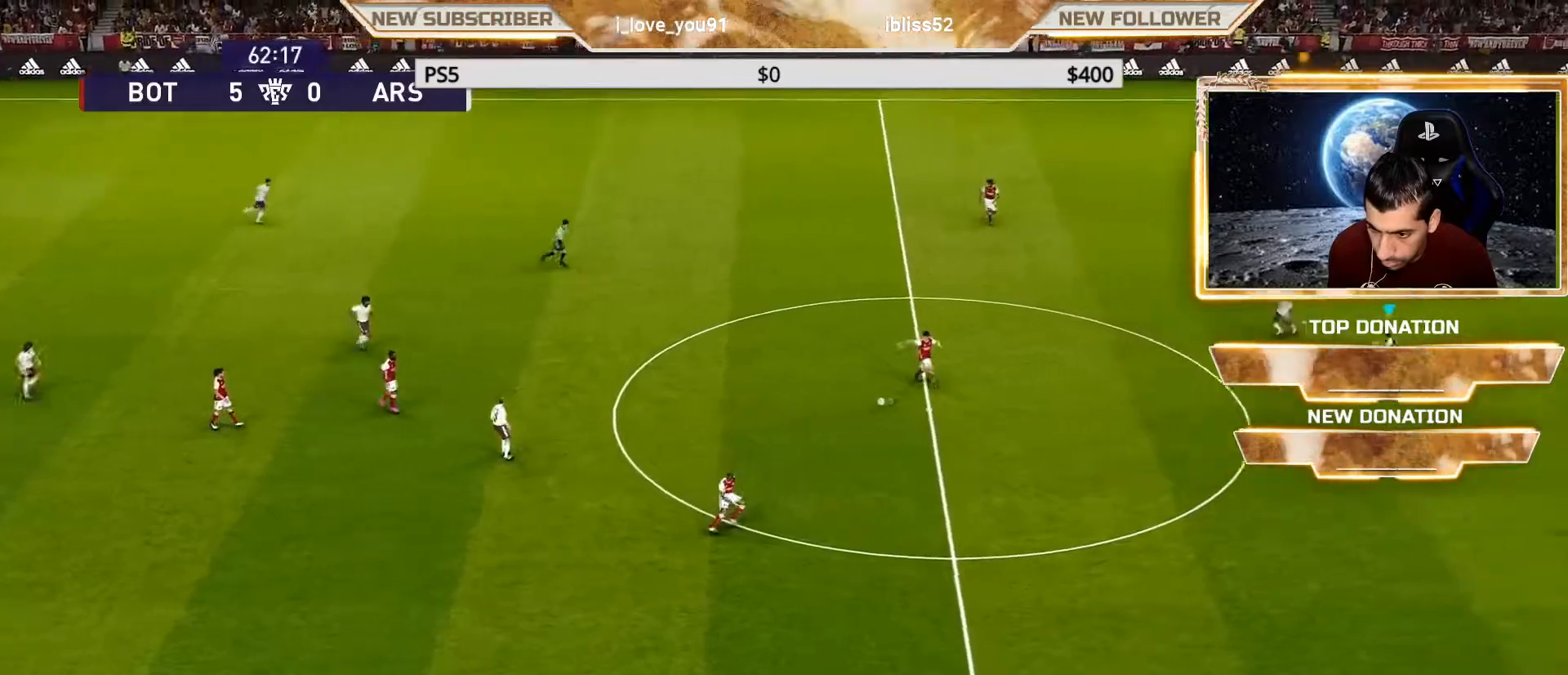
{"buttons": ["CROSS"], "left_stick": "down-left", "right_stick": "center", "events": [[133, "SQUARE", "up"], [150, "CROSS", "up"], [183, "R1", "up"], [400, "CROSS", "down"]]}
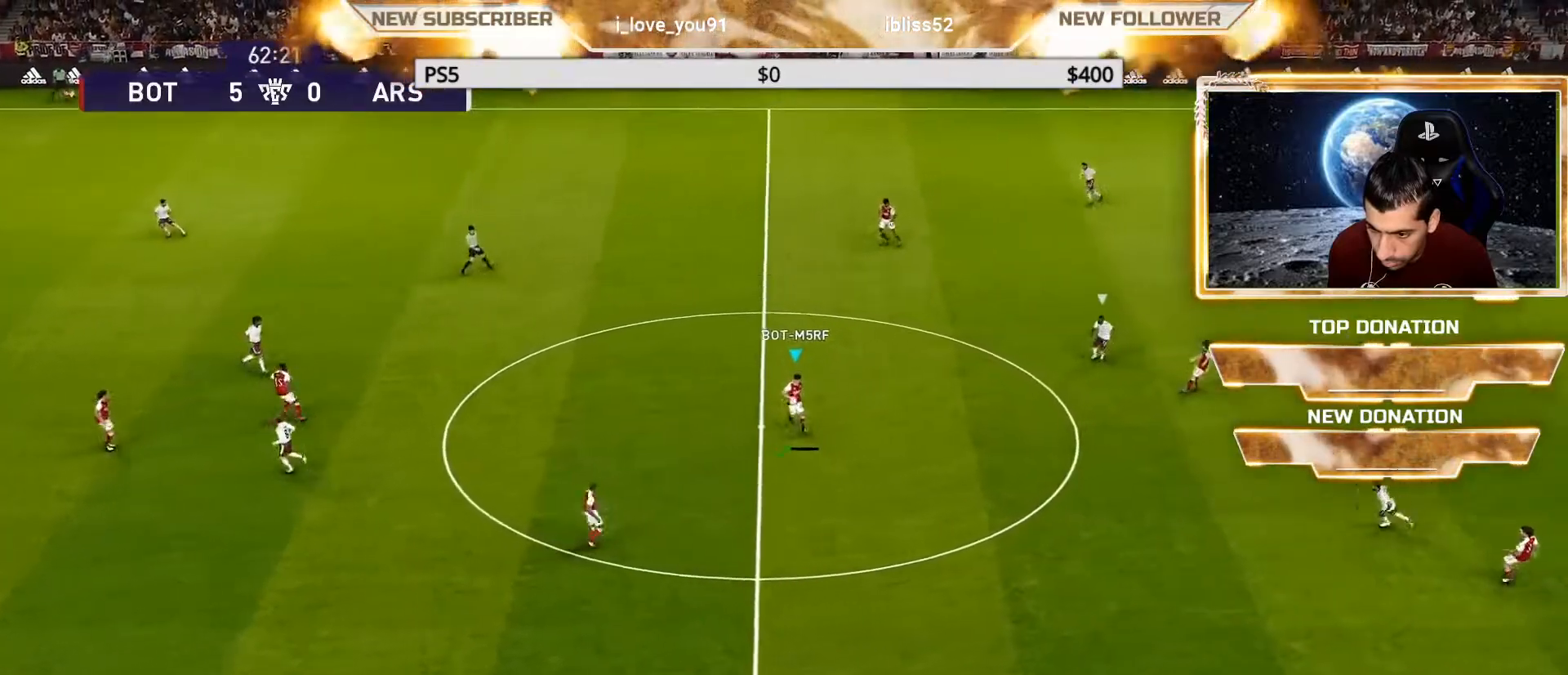
{"buttons": [], "left_stick": "down-left", "right_stick": "center", "events": [[33, "CROSS", "up"]]}
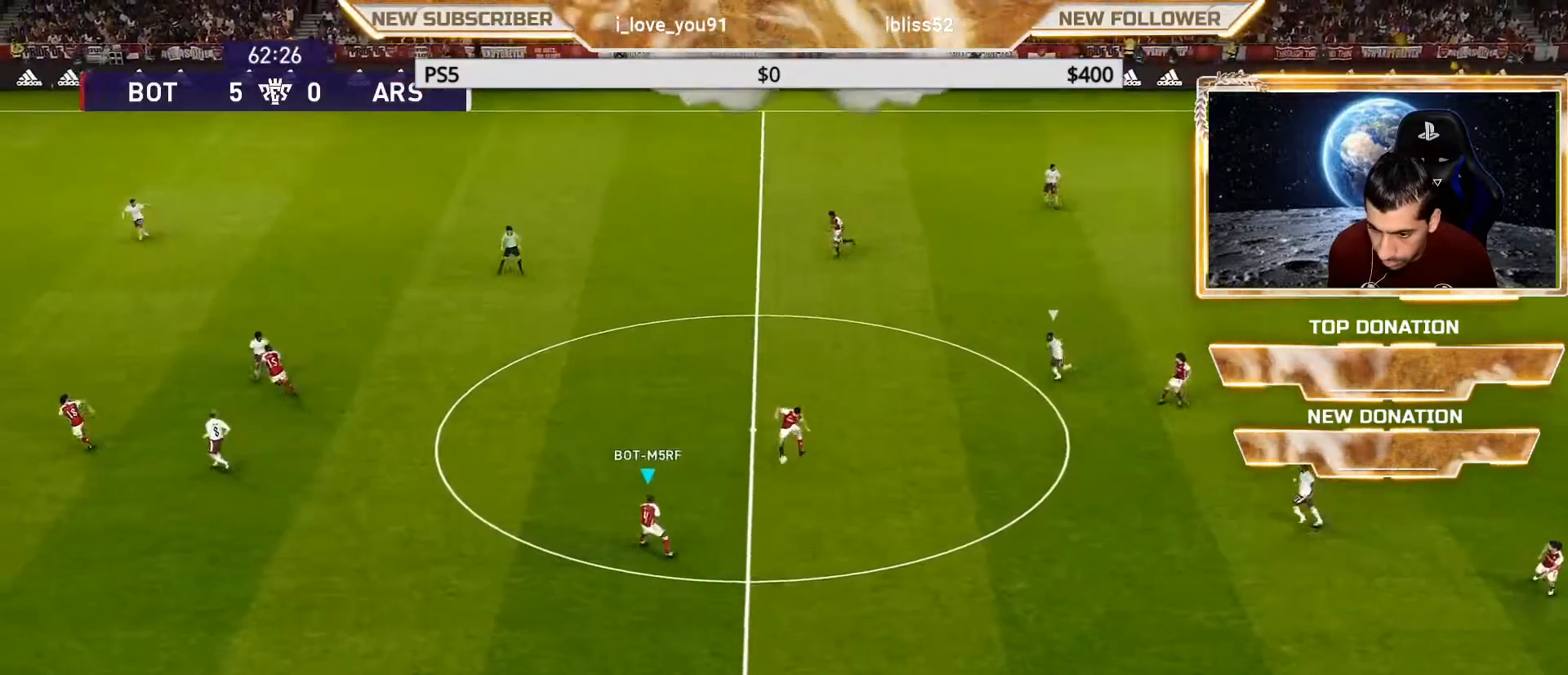
{"buttons": [], "left_stick": "down-left", "right_stick": "center", "events": []}
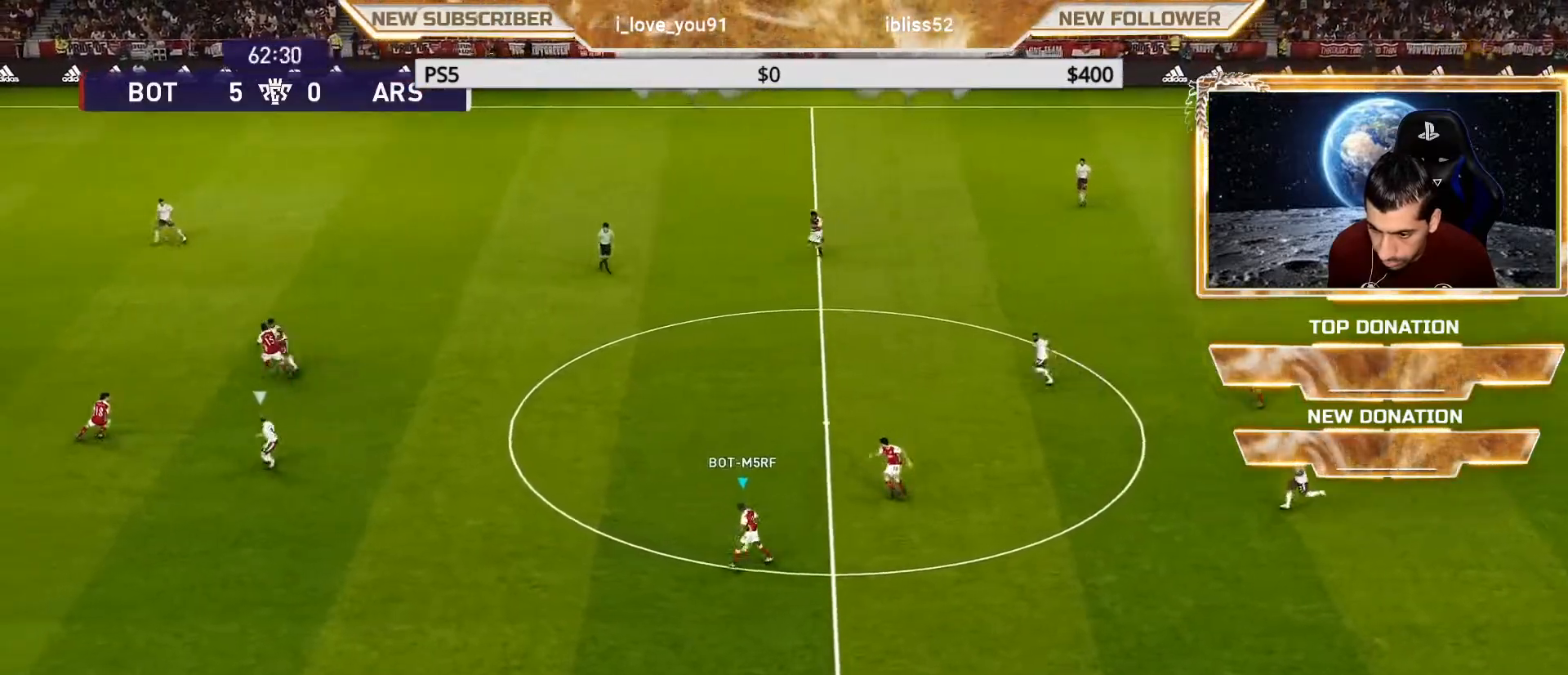
{"buttons": [], "left_stick": "down-left", "right_stick": "center", "events": []}
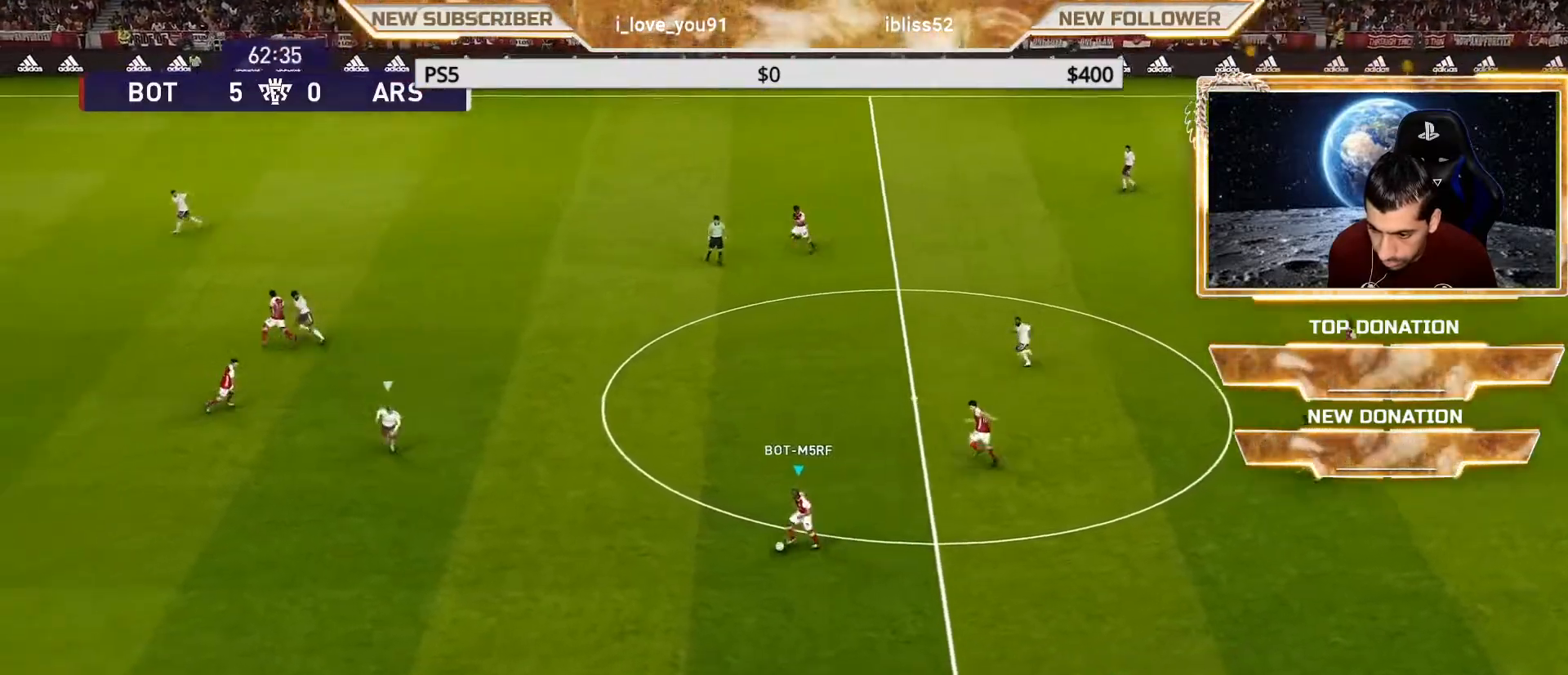
{"buttons": [], "left_stick": "down-left", "right_stick": "center", "events": []}
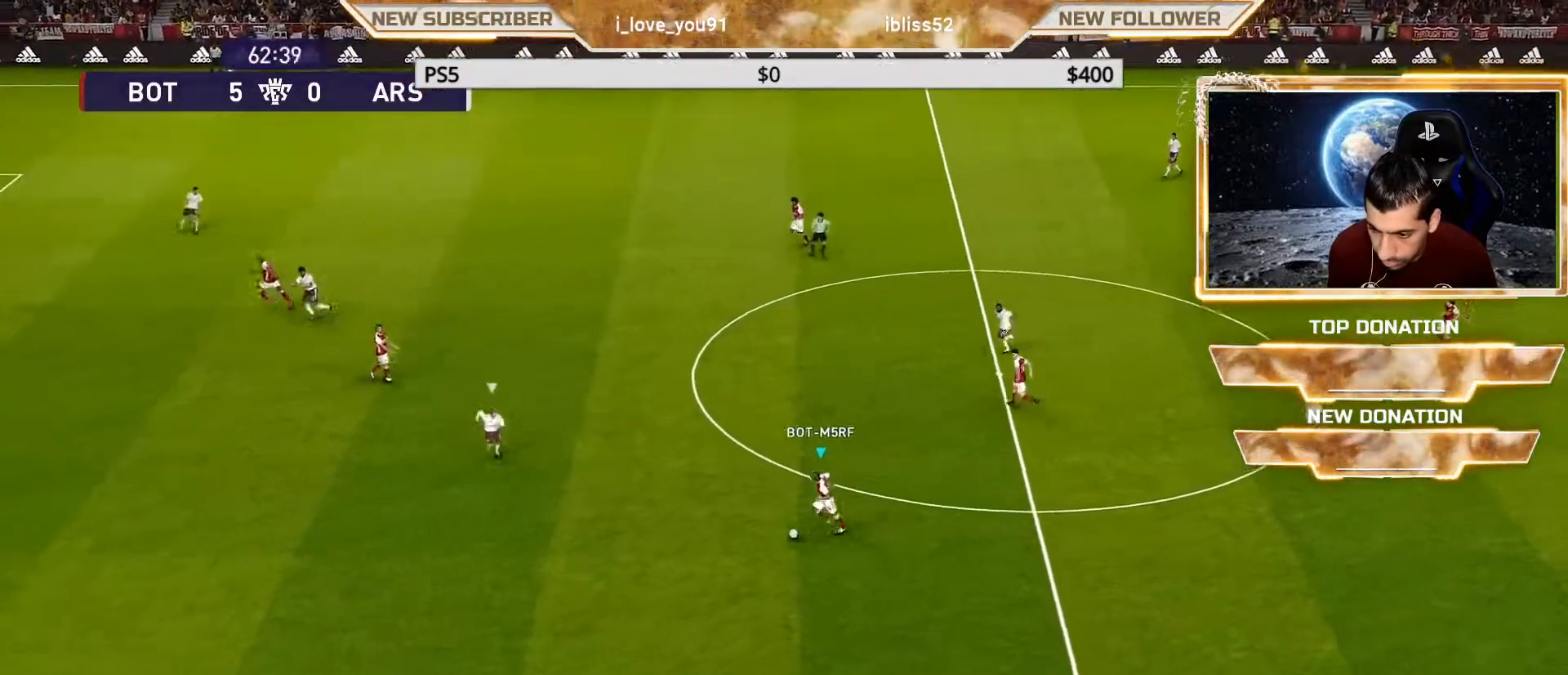
{"buttons": ["CROSS"], "left_stick": "down-left", "right_stick": "center", "events": [[333, "CROSS", "down"]]}
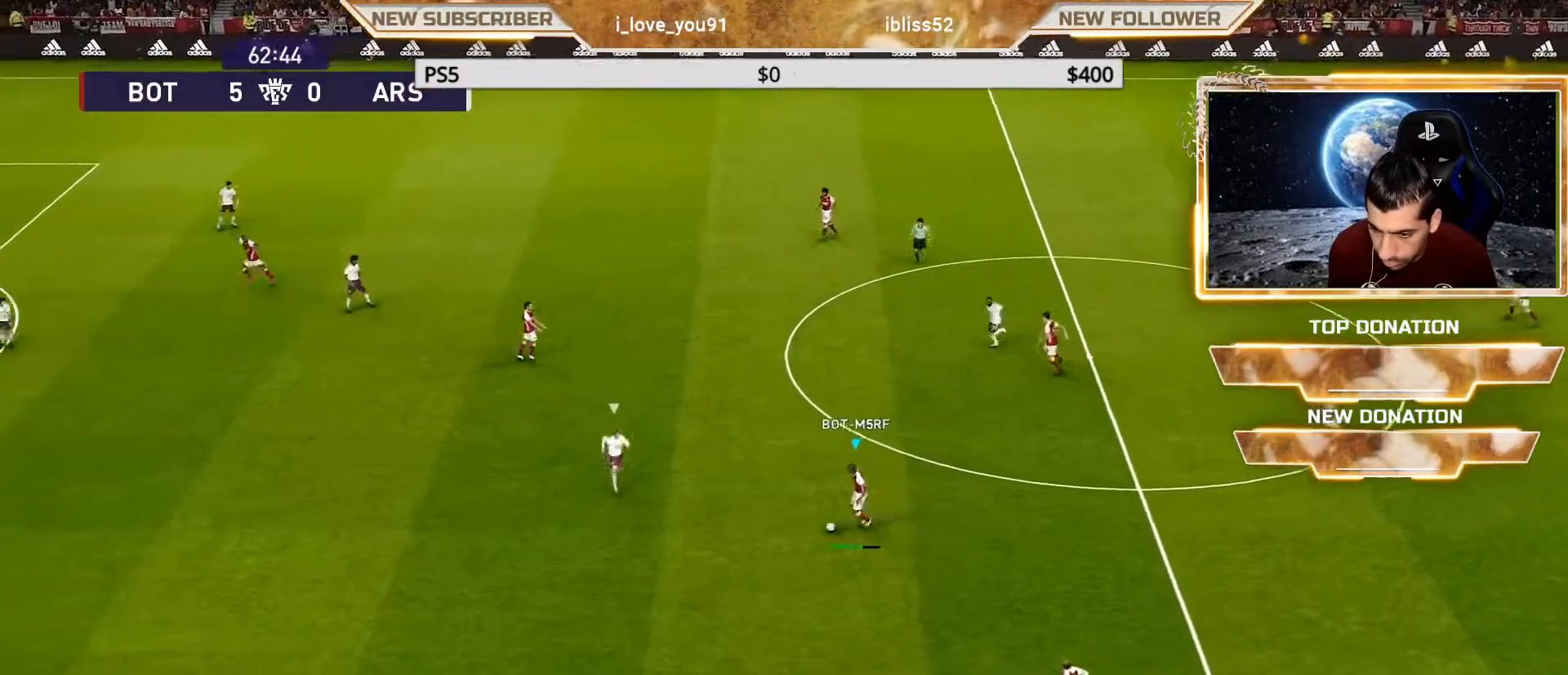
{"buttons": [], "left_stick": "center", "right_stick": "center", "events": [[100, "CROSS", "up"], [417, "left_stick", "center"]]}
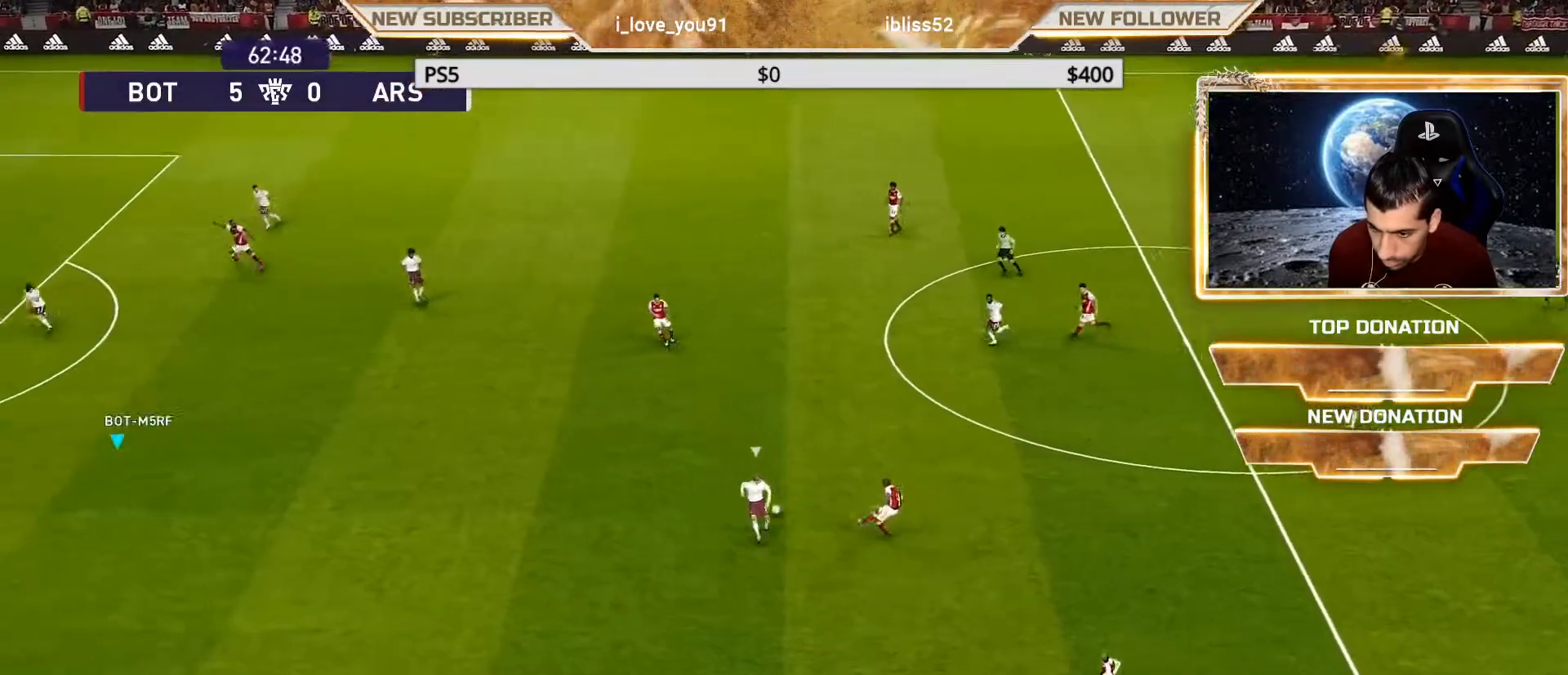
{"buttons": [], "left_stick": "right", "right_stick": "center", "events": [[100, "left_stick", "right"]]}
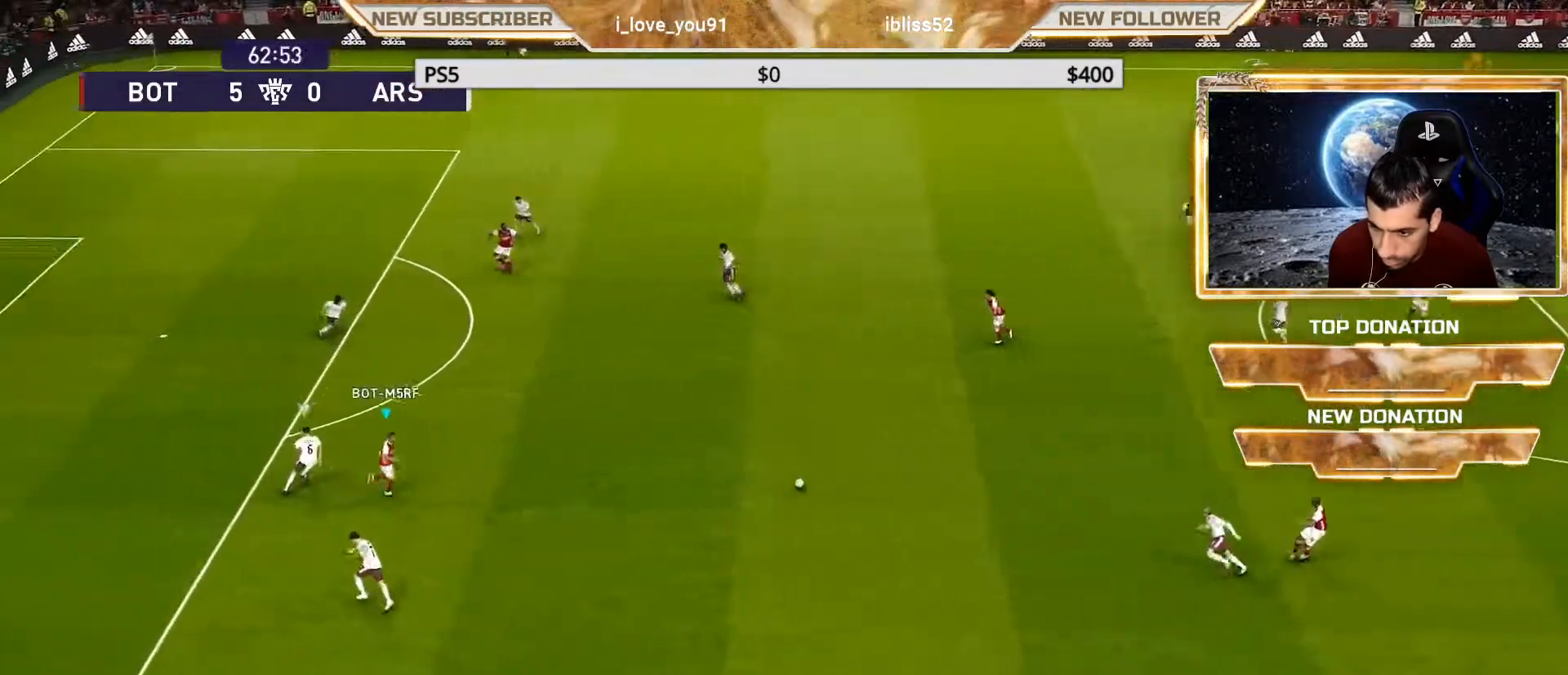
{"buttons": [], "left_stick": "up-right", "right_stick": "center", "events": [[483, "left_stick", "up-right"]]}
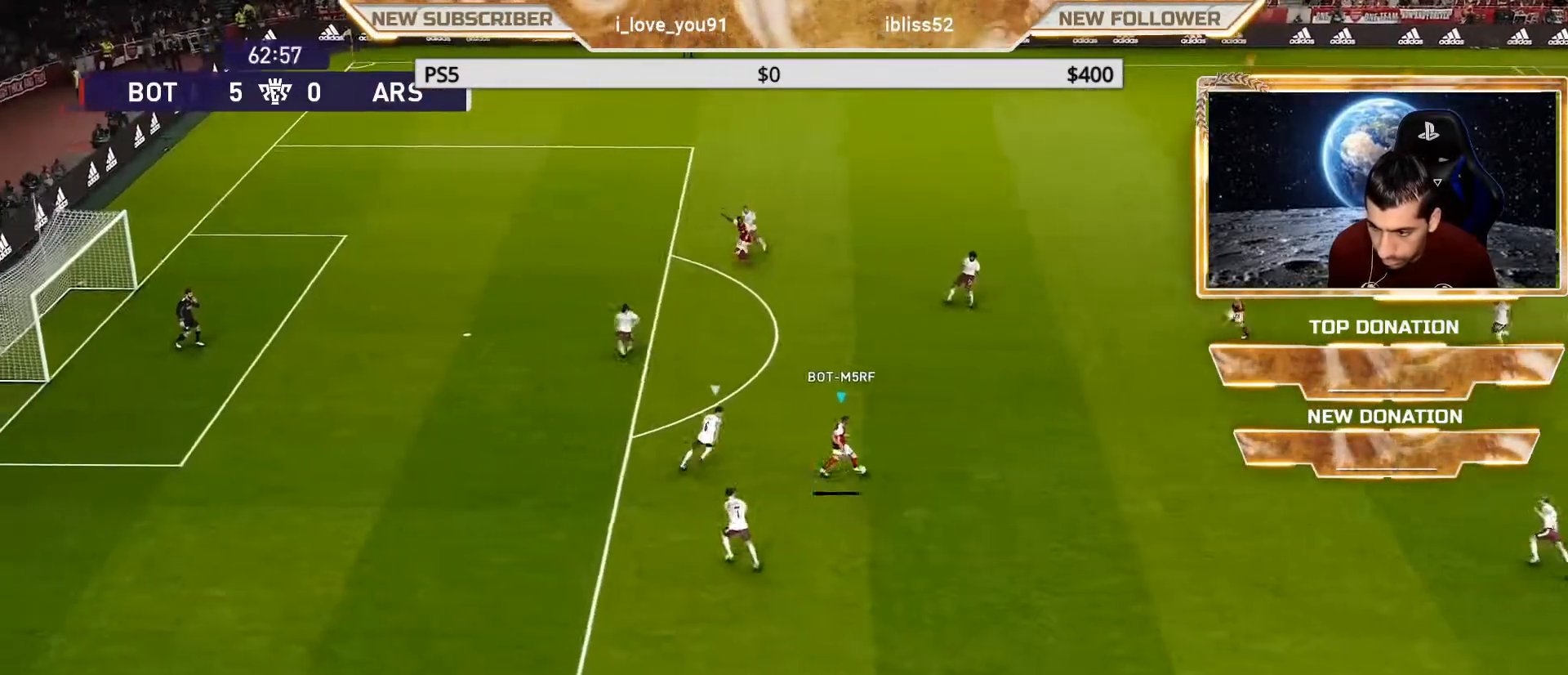
{"buttons": [], "left_stick": "center", "right_stick": "center", "events": [[33, "CROSS", "down"], [67, "R2", "down"], [133, "CROSS", "up"], [233, "R2", "up"], [433, "left_stick", "center"]]}
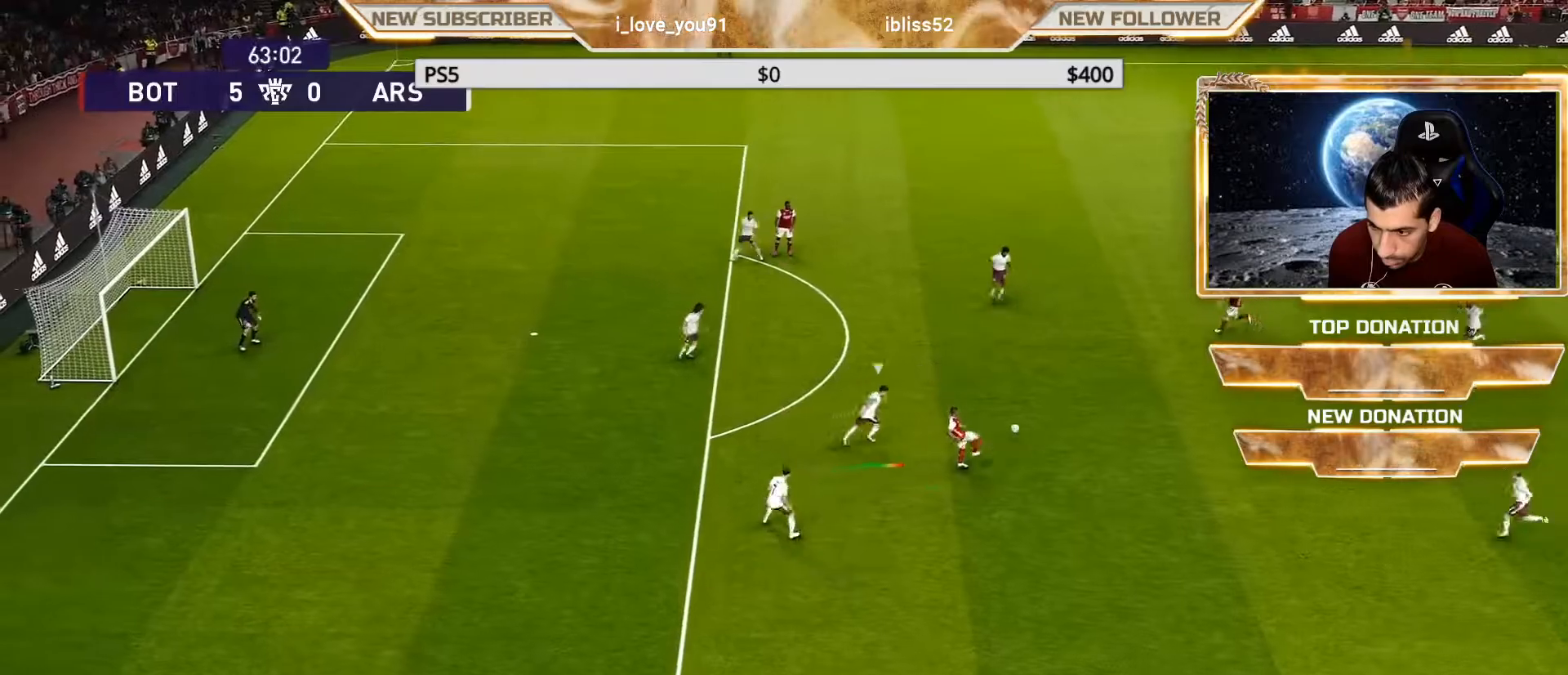
{"buttons": [], "left_stick": "down-left", "right_stick": "center", "events": [[150, "left_stick", "down-left"]]}
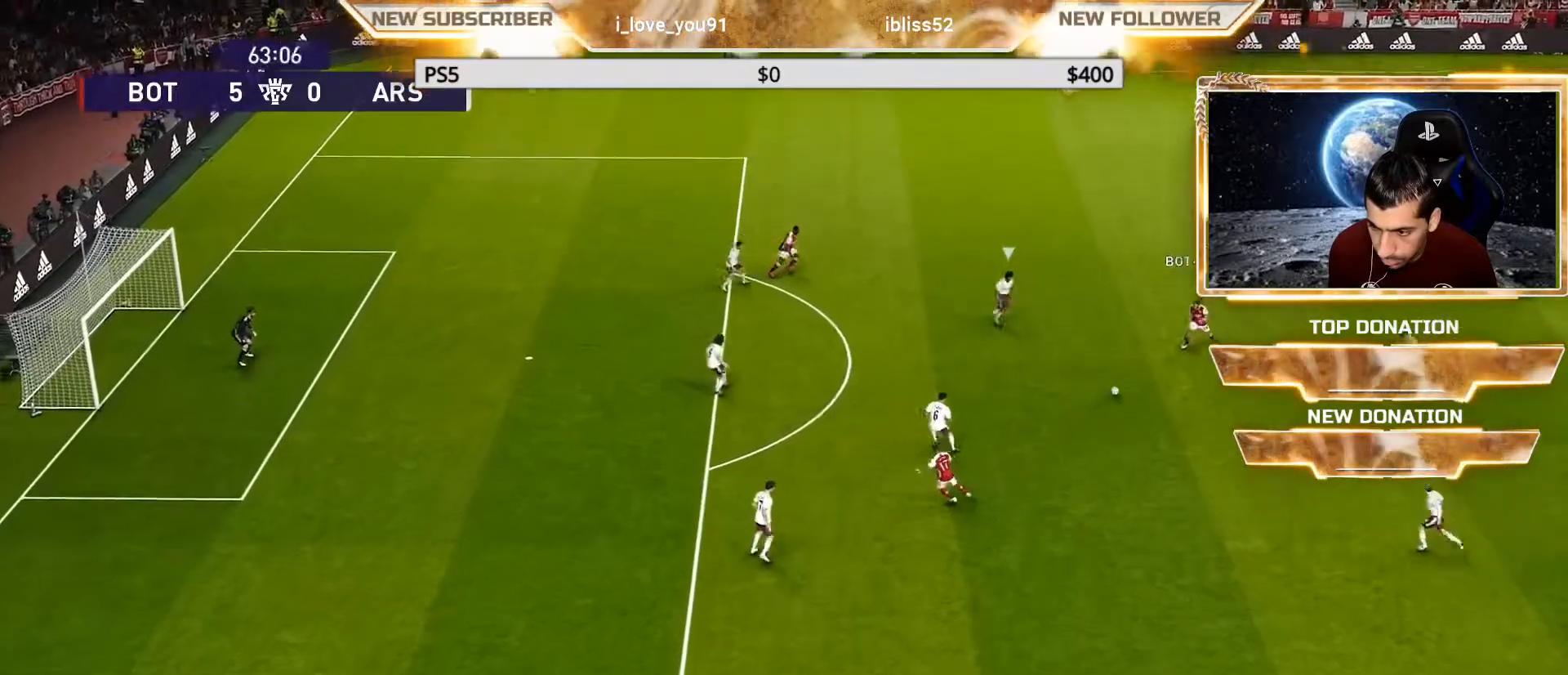
{"buttons": [], "left_stick": "left", "right_stick": "center", "events": [[33, "left_stick", "center"], [133, "left_stick", "down-left"], [200, "R2", "down"], [200, "TRIANGLE", "down"], [233, "TRIANGLE", "up"], [317, "R2", "up"], [450, "left_stick", "left"]]}
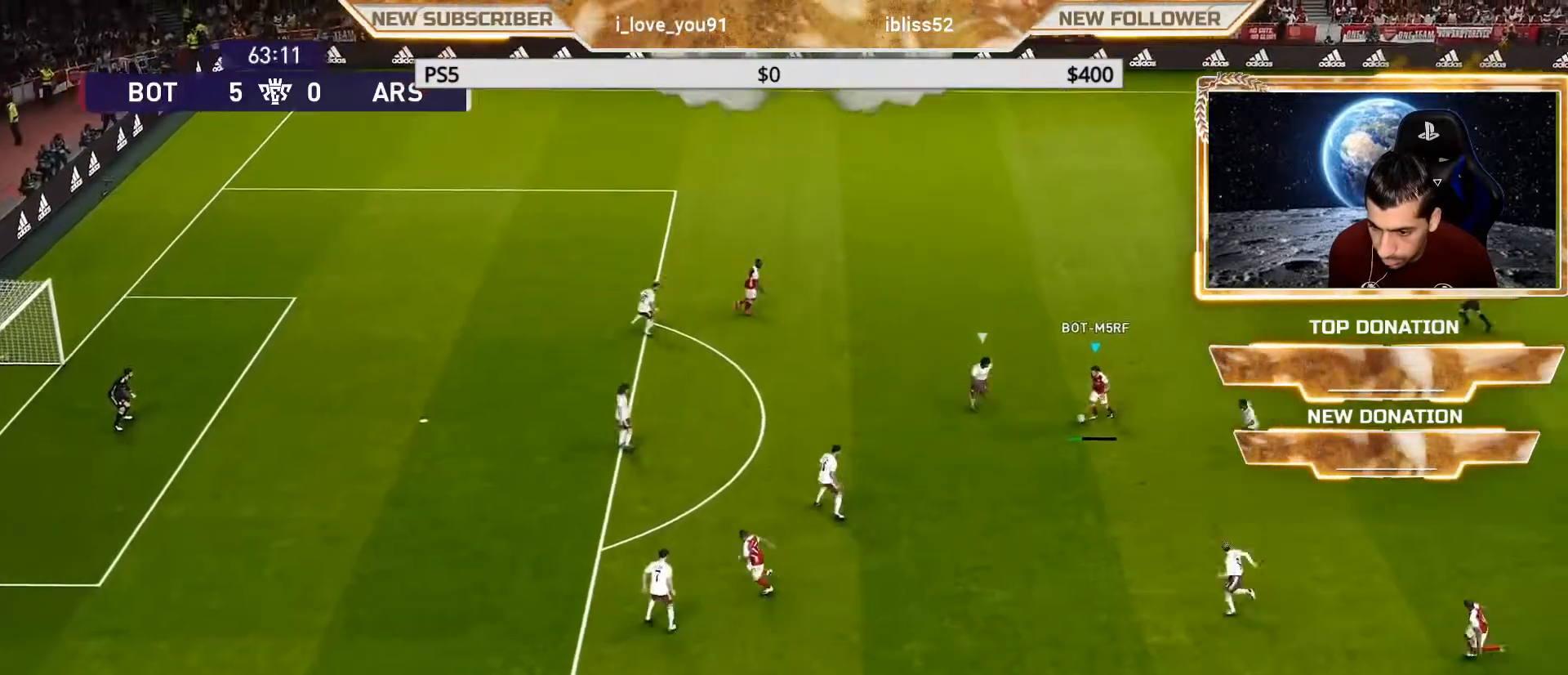
{"buttons": [], "left_stick": "center", "right_stick": "center", "events": [[200, "left_stick", "center"]]}
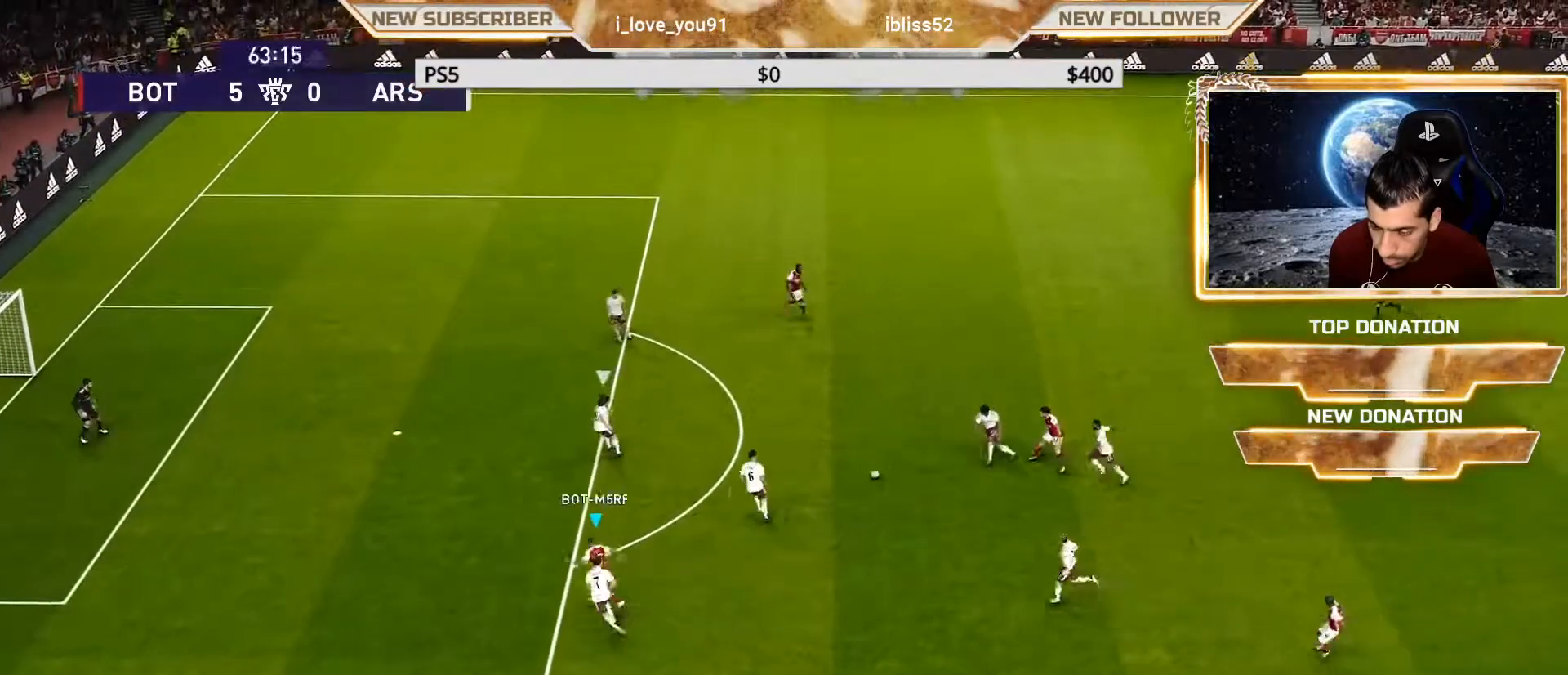
{"buttons": [], "left_stick": "left", "right_stick": "center", "events": [[117, "left_stick", "left"]]}
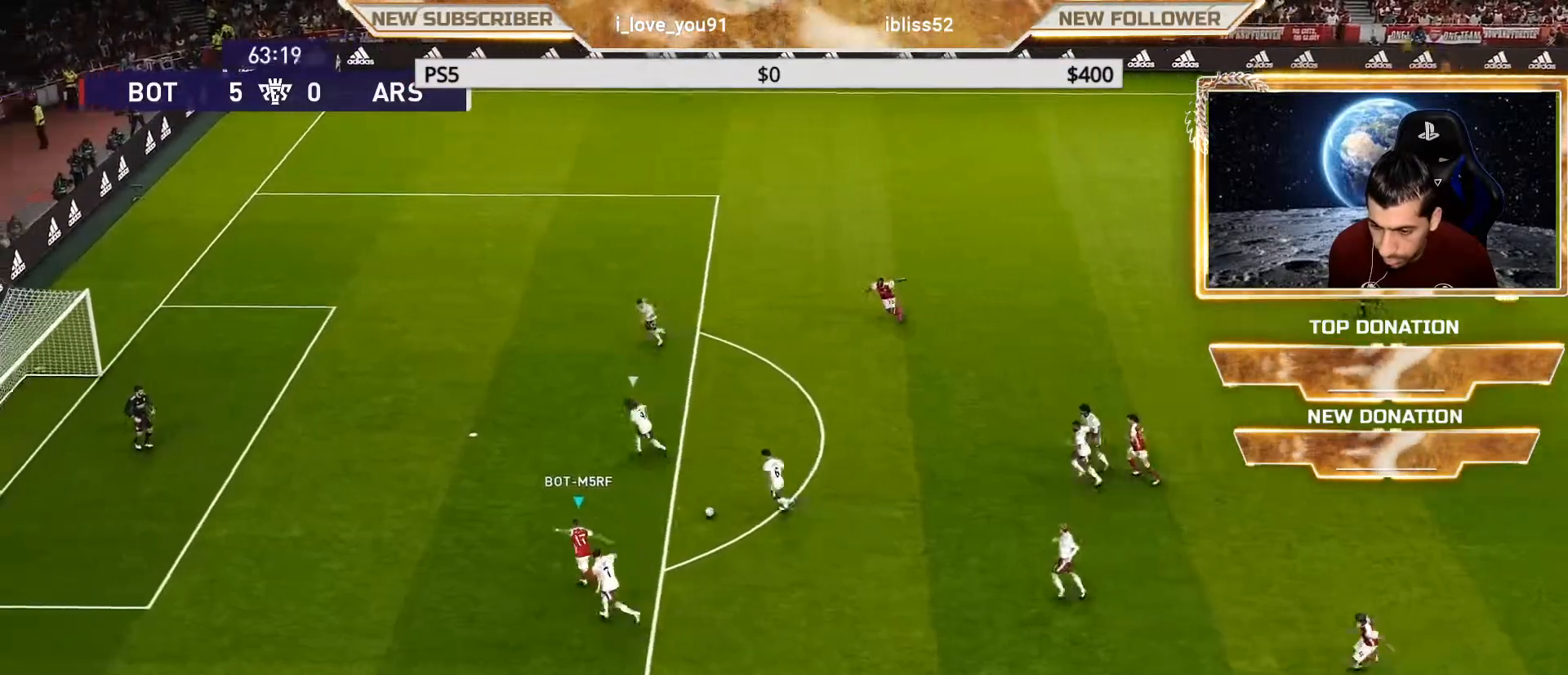
{"buttons": ["SQUARE"], "left_stick": "up-left", "right_stick": "center", "events": [[117, "left_stick", "up-left"], [500, "SQUARE", "down"]]}
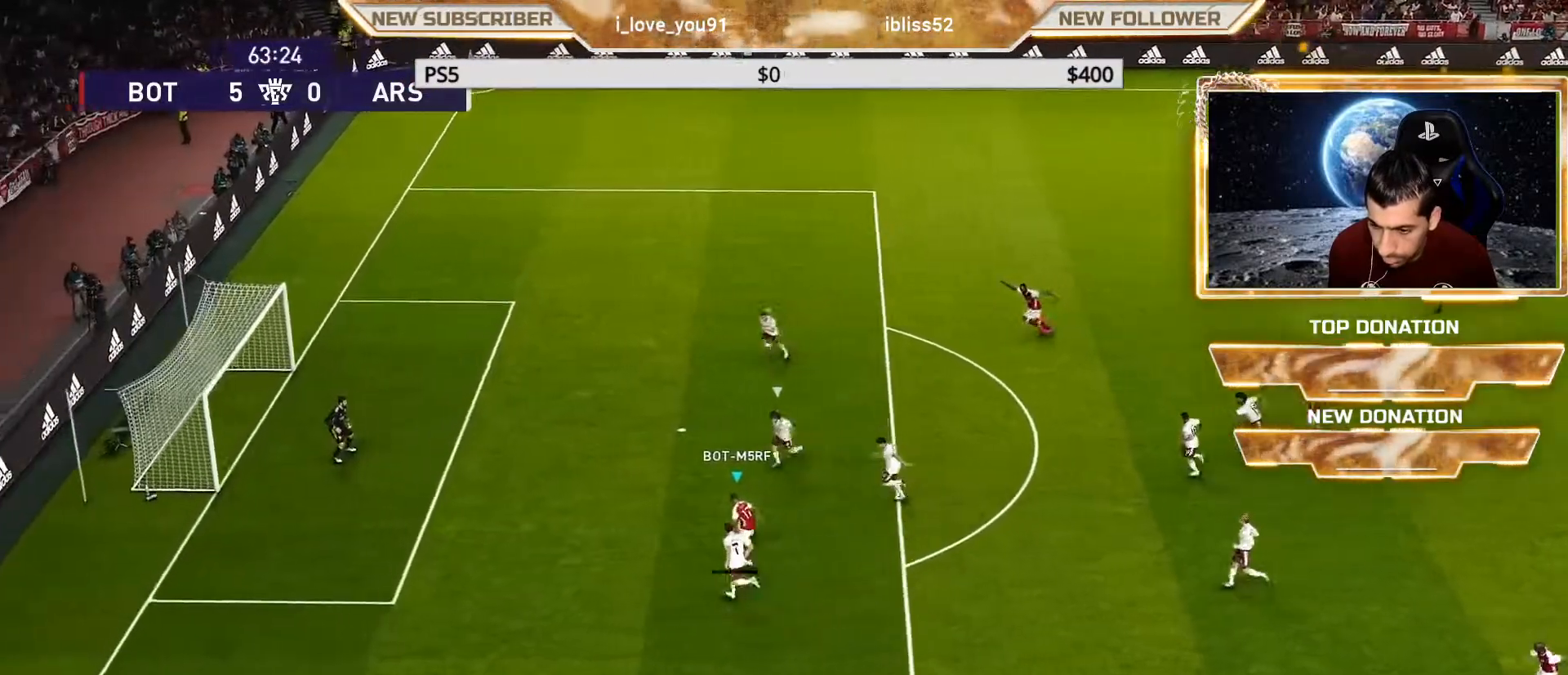
{"buttons": [], "left_stick": "center", "right_stick": "center", "events": [[167, "SQUARE", "up"], [333, "left_stick", "center"]]}
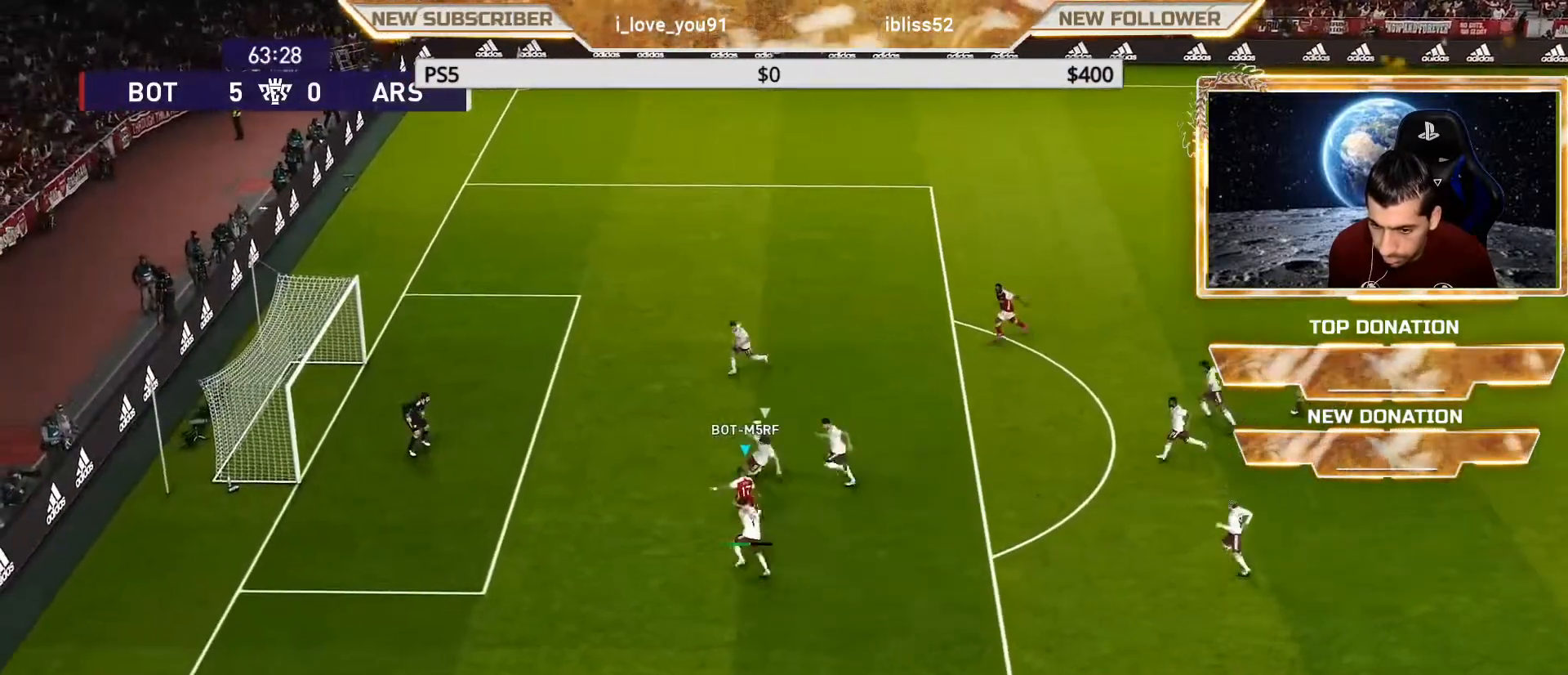
{"buttons": [], "left_stick": "center", "right_stick": "center", "events": []}
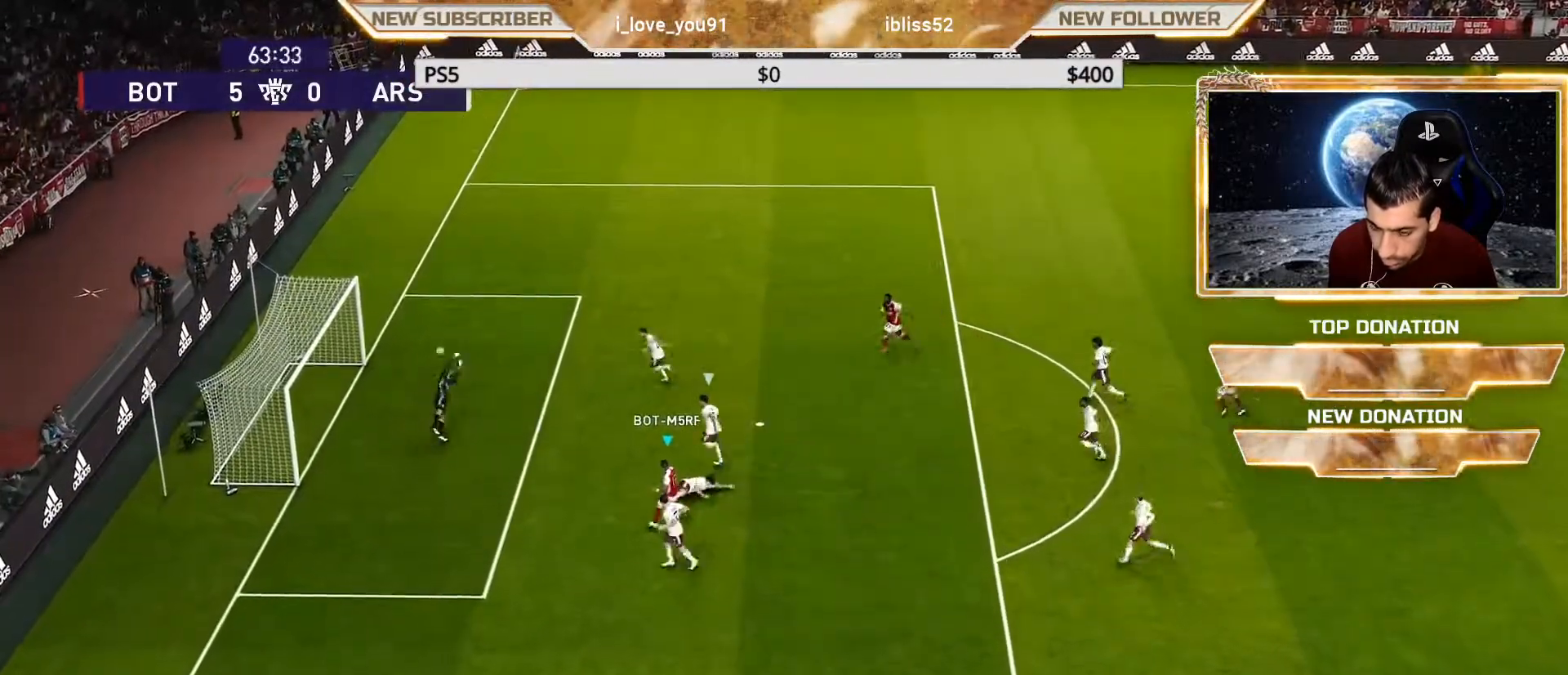
{"buttons": [], "left_stick": "center", "right_stick": "center", "events": []}
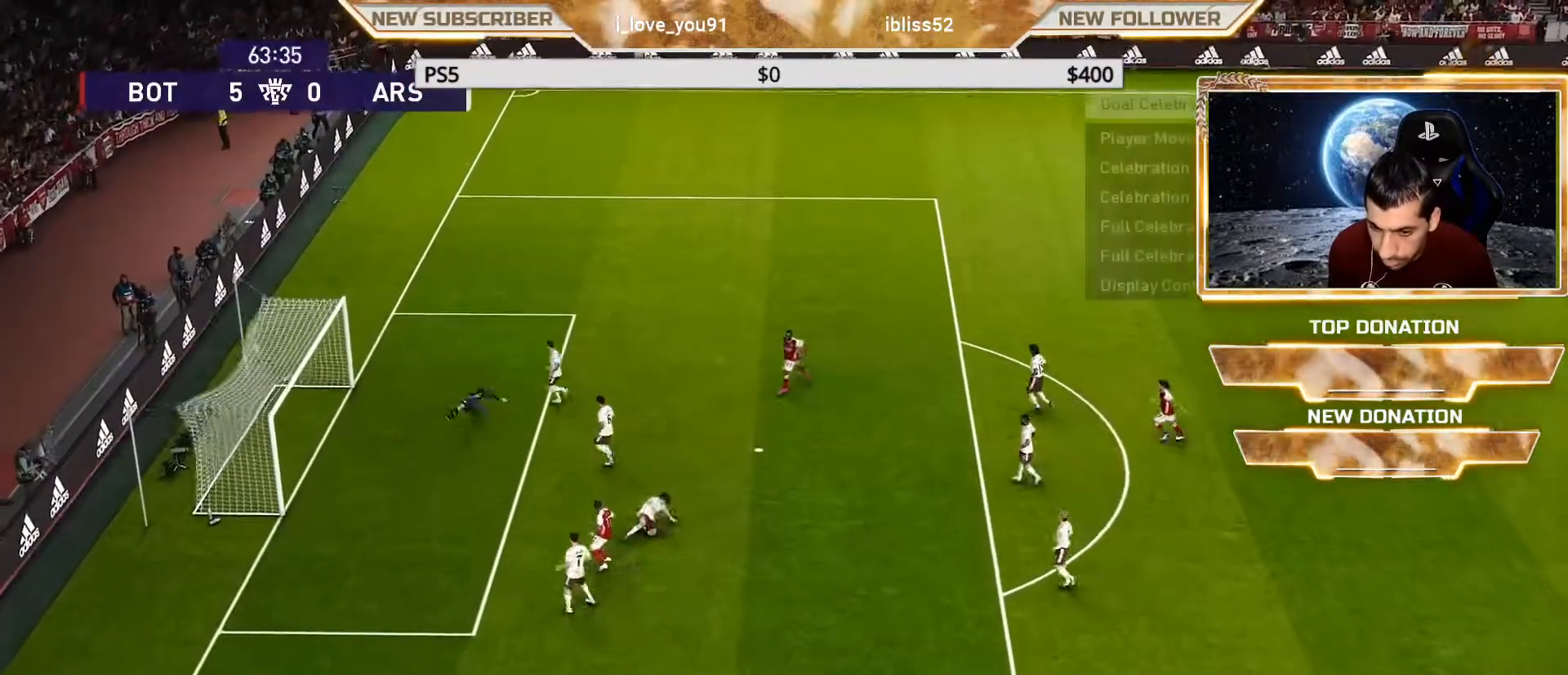
{"buttons": ["R1"], "left_stick": "up-left", "right_stick": "center", "events": [[300, "left_stick", "up-left"], [467, "R1", "down"]]}
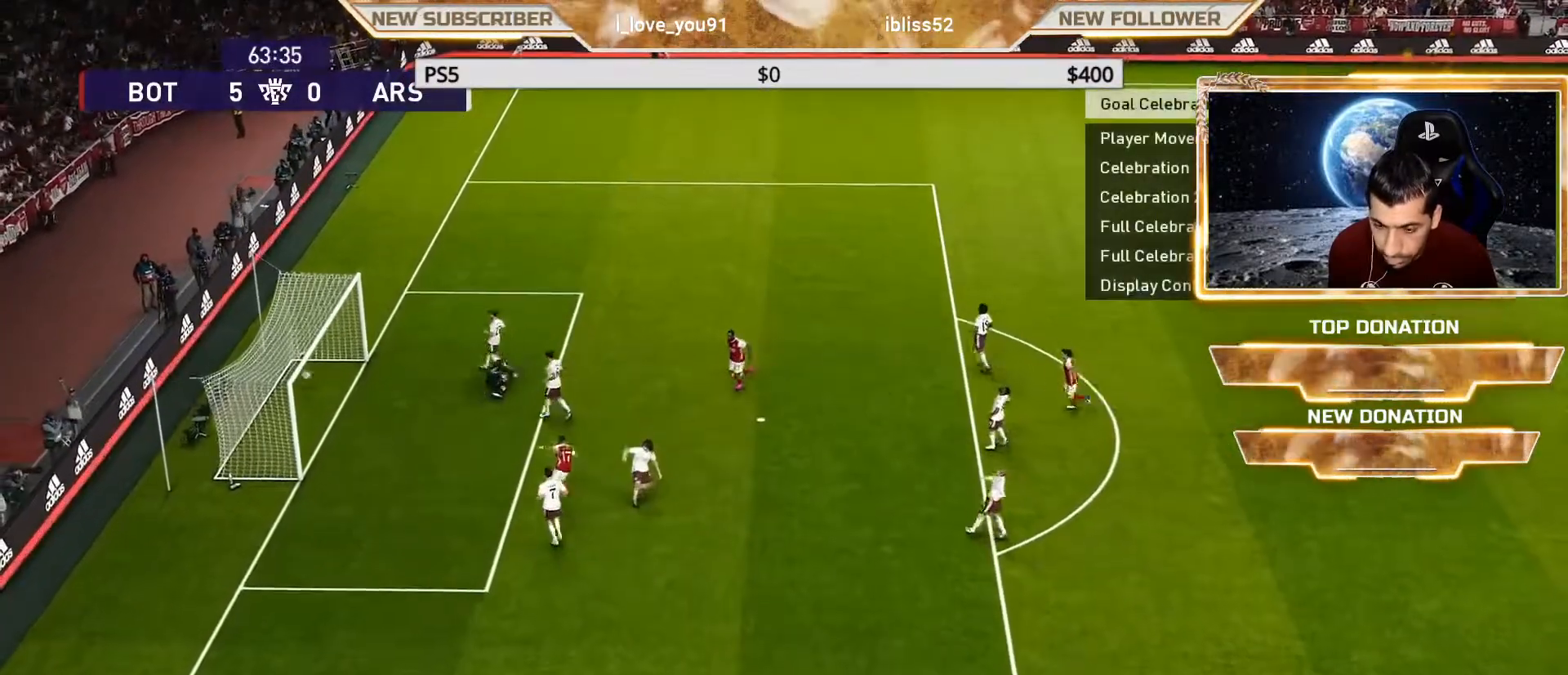
{"buttons": ["R1"], "left_stick": "up-left", "right_stick": "center", "events": []}
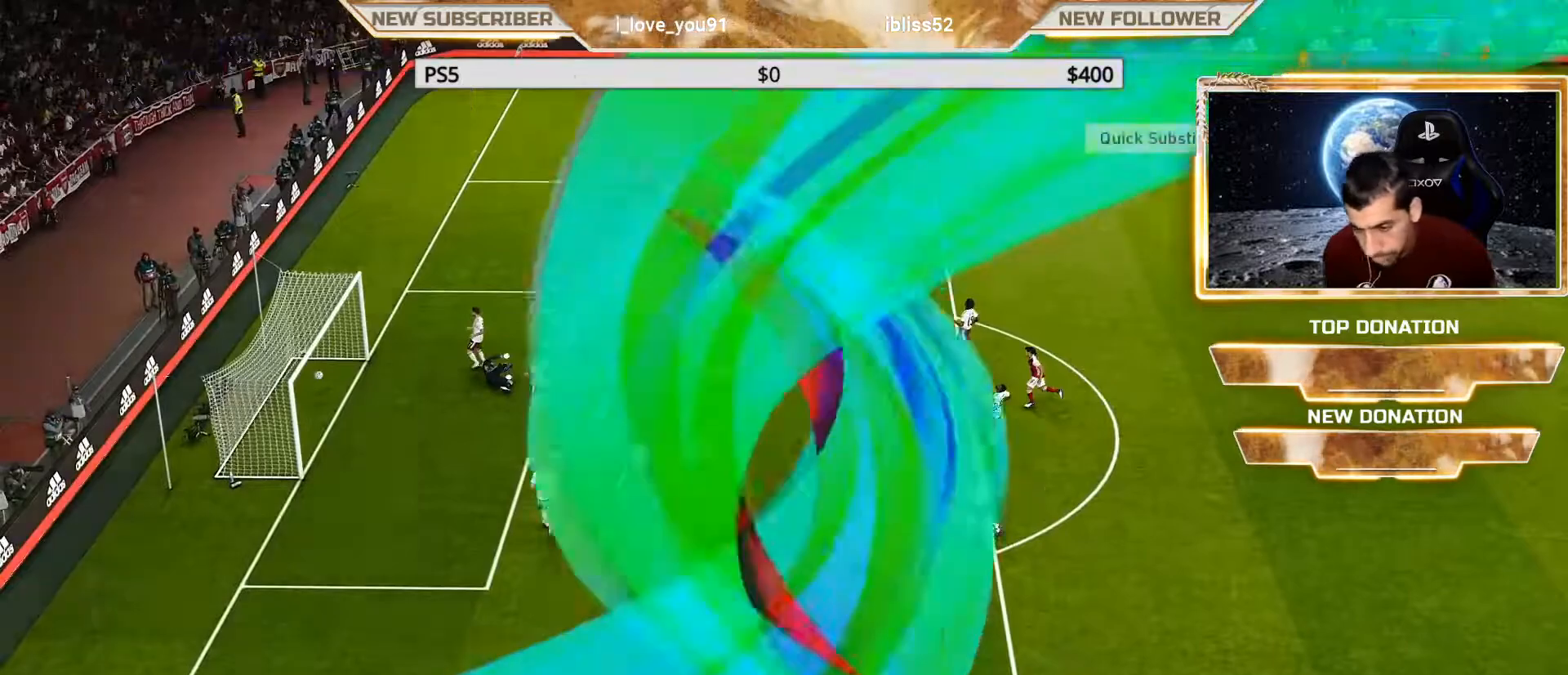
{"buttons": [], "left_stick": "up", "right_stick": "center", "events": [[217, "R1", "up"], [350, "left_stick", "center"], [467, "left_stick", "up"]]}
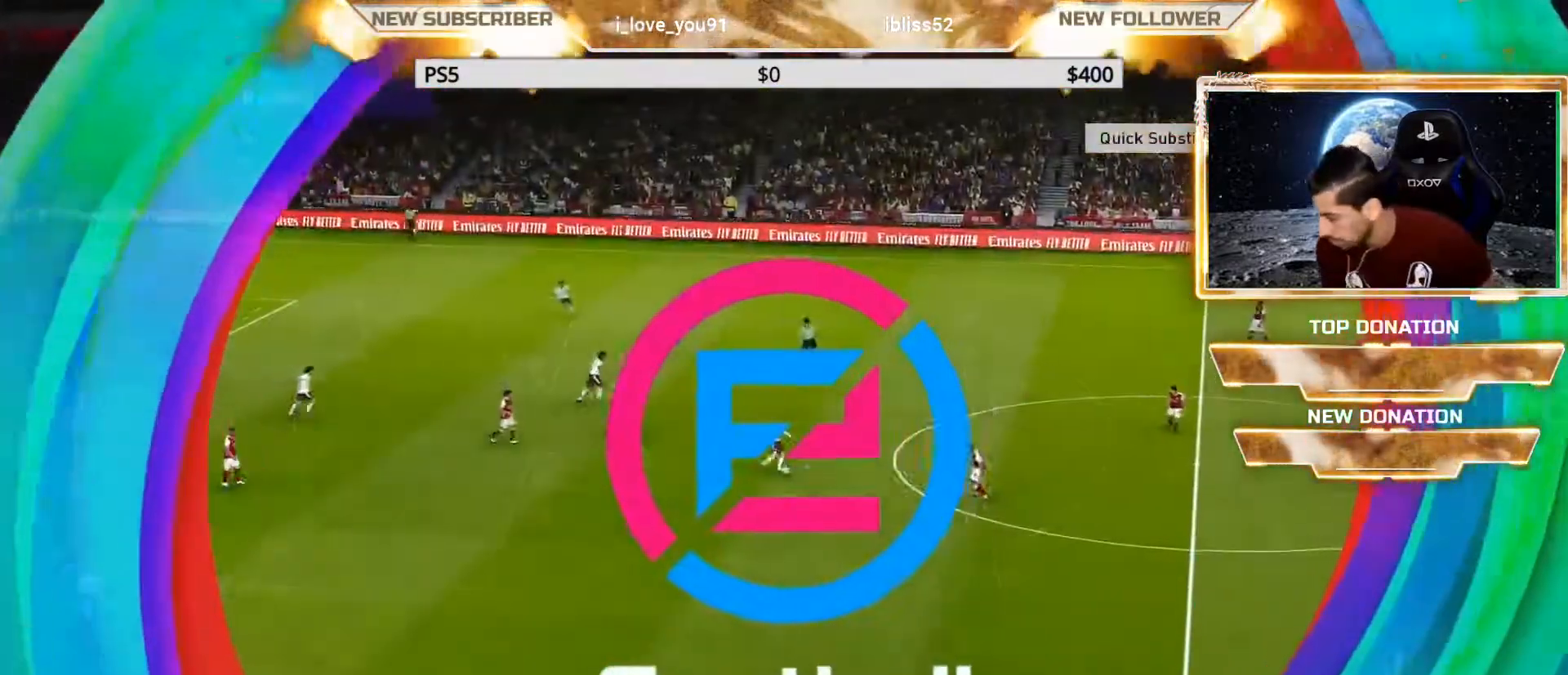
{"buttons": ["START"], "left_stick": "center", "right_stick": "center", "events": [[33, "left_stick", "center"], [83, "START", "down"], [217, "START", "up"], [283, "START", "down"], [400, "START", "up"], [500, "START", "down"]]}